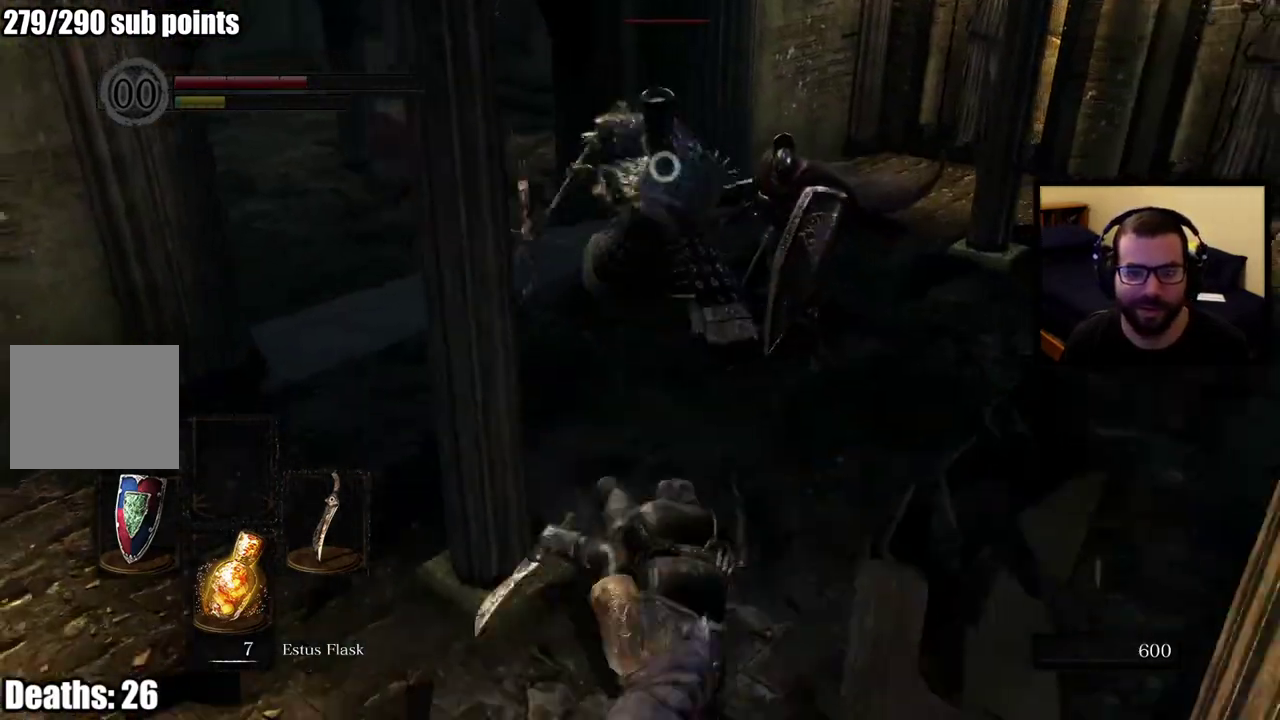
Gameplay with a controller (PlayStation layout); each line is a JSON object with the inputs held at the frame after it. "events" lists button and stick changes between this image and that frame as [ms after this image, input, new state], when the widget could be followed in between. This overlay highlights the sticks when they move; stick clicks (L3 R3) are not distinguishable.
{"buttons": [], "left_stick": "down-right", "right_stick": "center", "events": [[167, "left_stick", "down"], [300, "left_stick", "up-left"], [483, "left_stick", "down-right"]]}
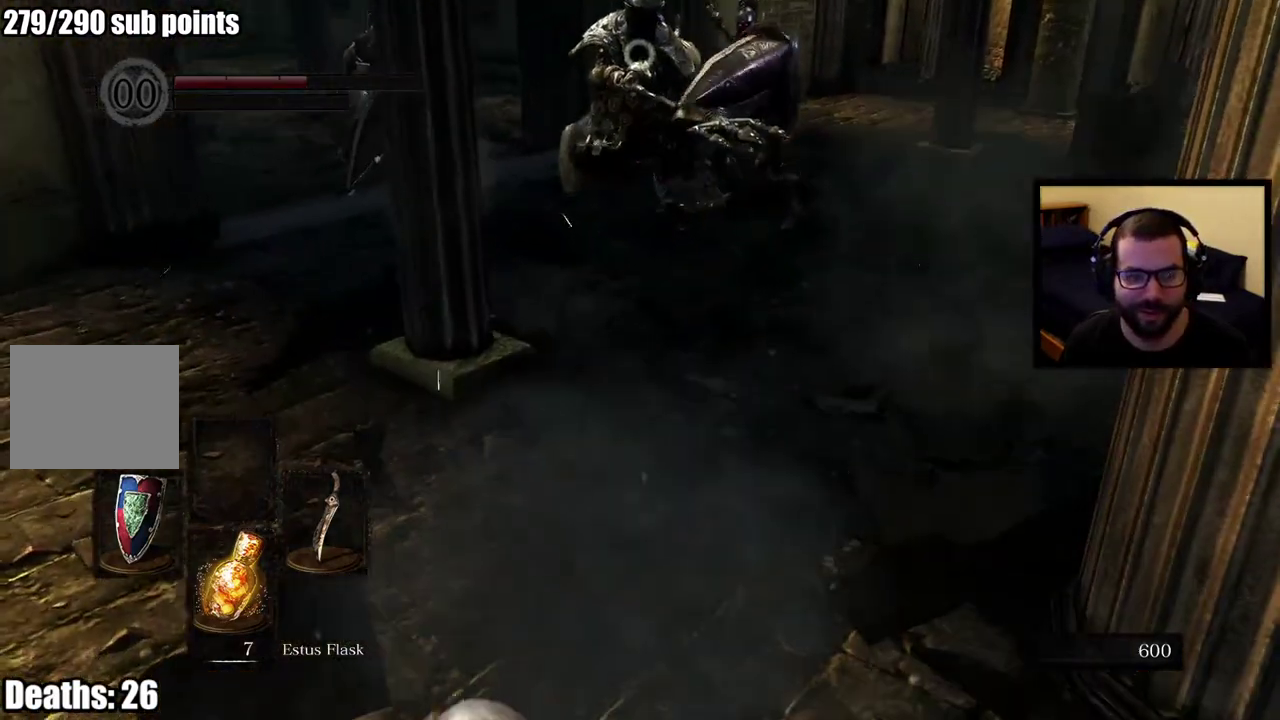
{"buttons": [], "left_stick": "right", "right_stick": "center", "events": [[67, "left_stick", "up-left"], [333, "left_stick", "right"]]}
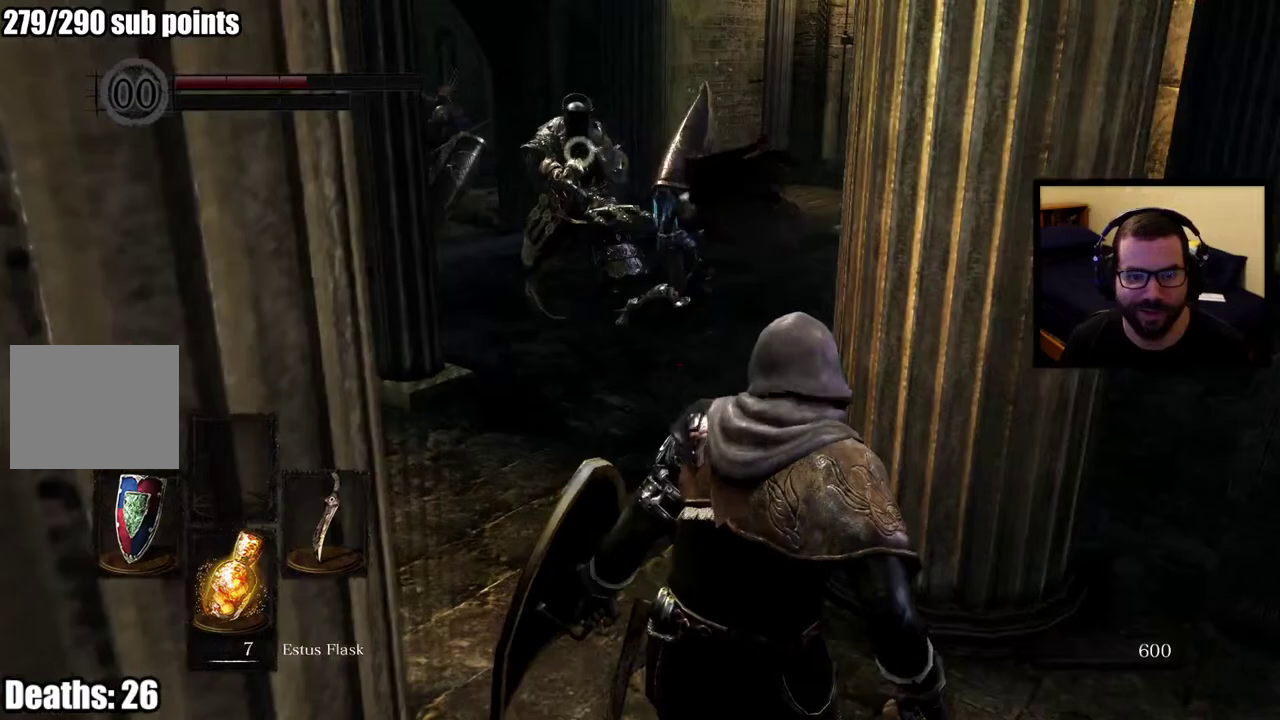
{"buttons": [], "left_stick": "down-right", "right_stick": "center", "events": [[100, "left_stick", "down-right"], [267, "left_stick", "up-left"], [450, "left_stick", "down-right"]]}
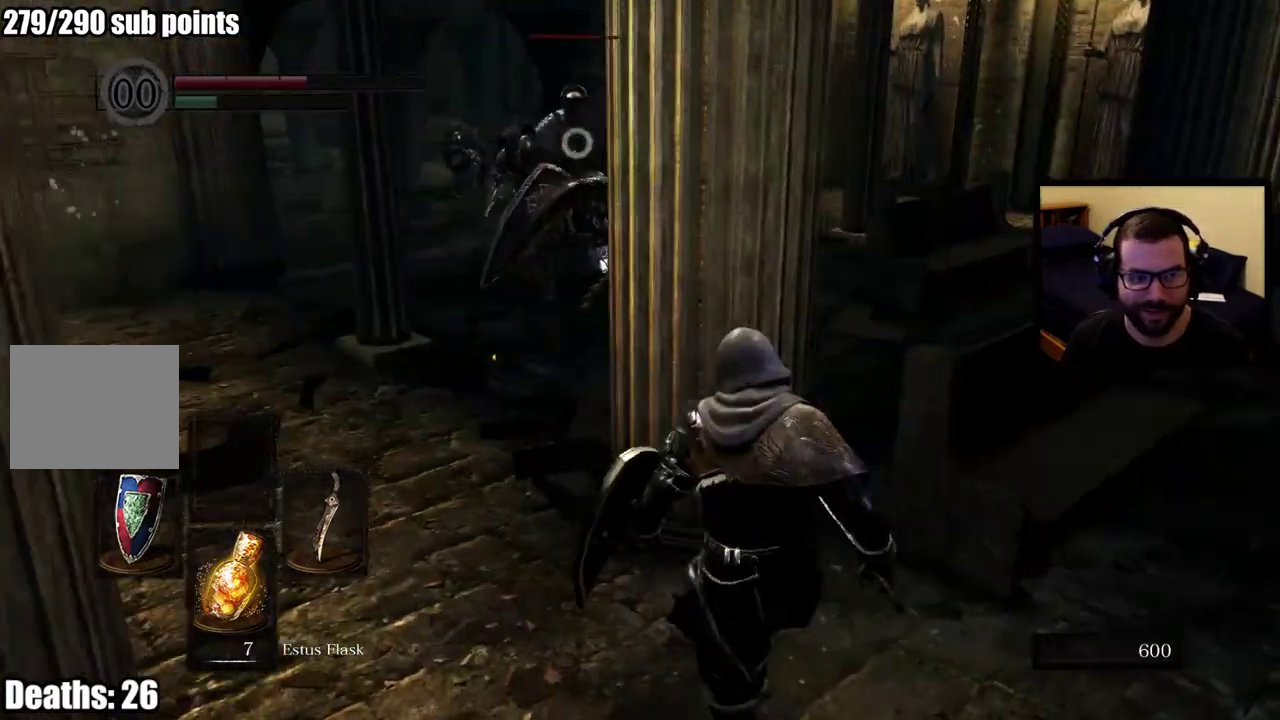
{"buttons": [], "left_stick": "down-right", "right_stick": "center"}
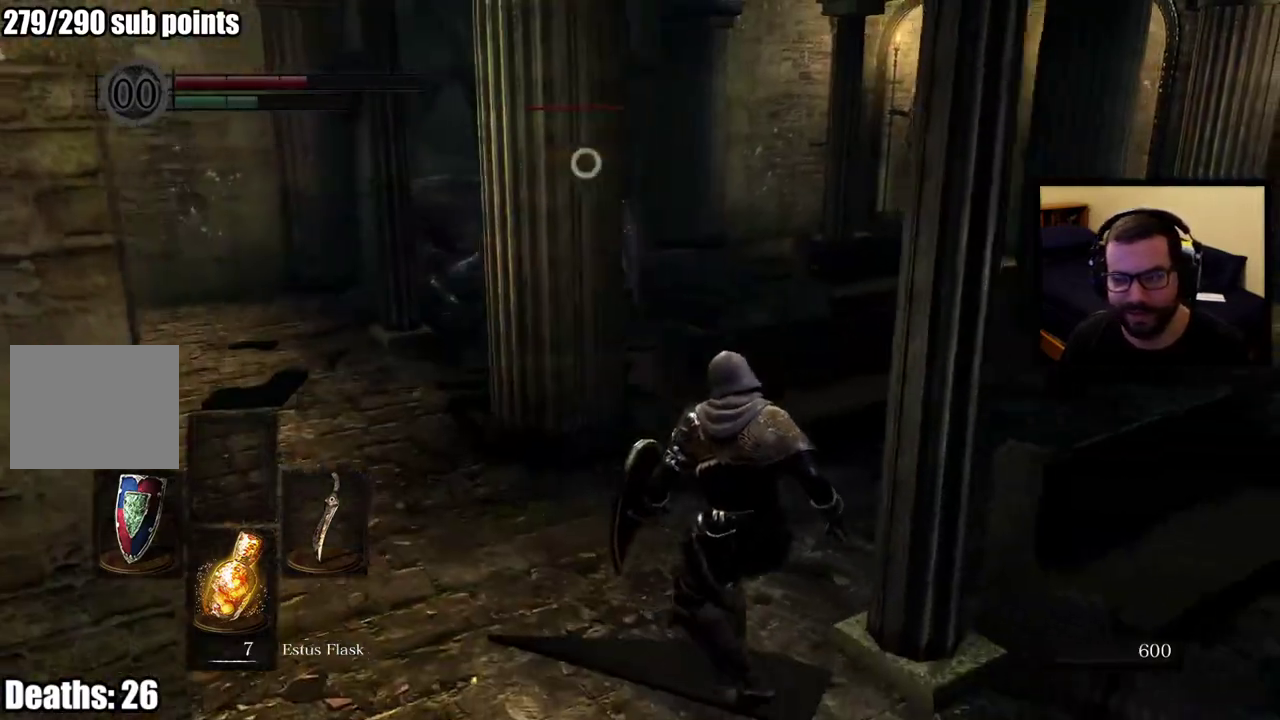
{"buttons": [], "left_stick": "down-right", "right_stick": "center"}
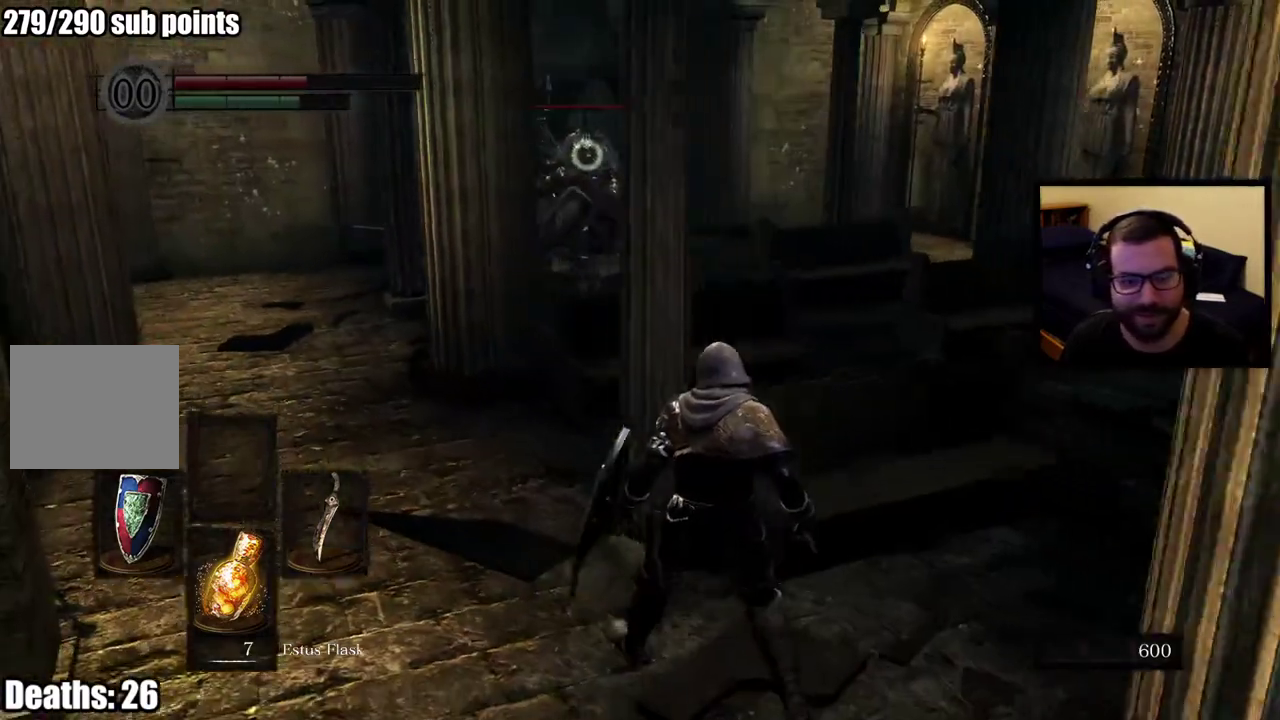
{"buttons": [], "left_stick": "up-right", "right_stick": "right", "events": [[200, "R3", "down"], [250, "R3", "up"], [250, "right_stick", "right"], [400, "left_stick", "up-right"]]}
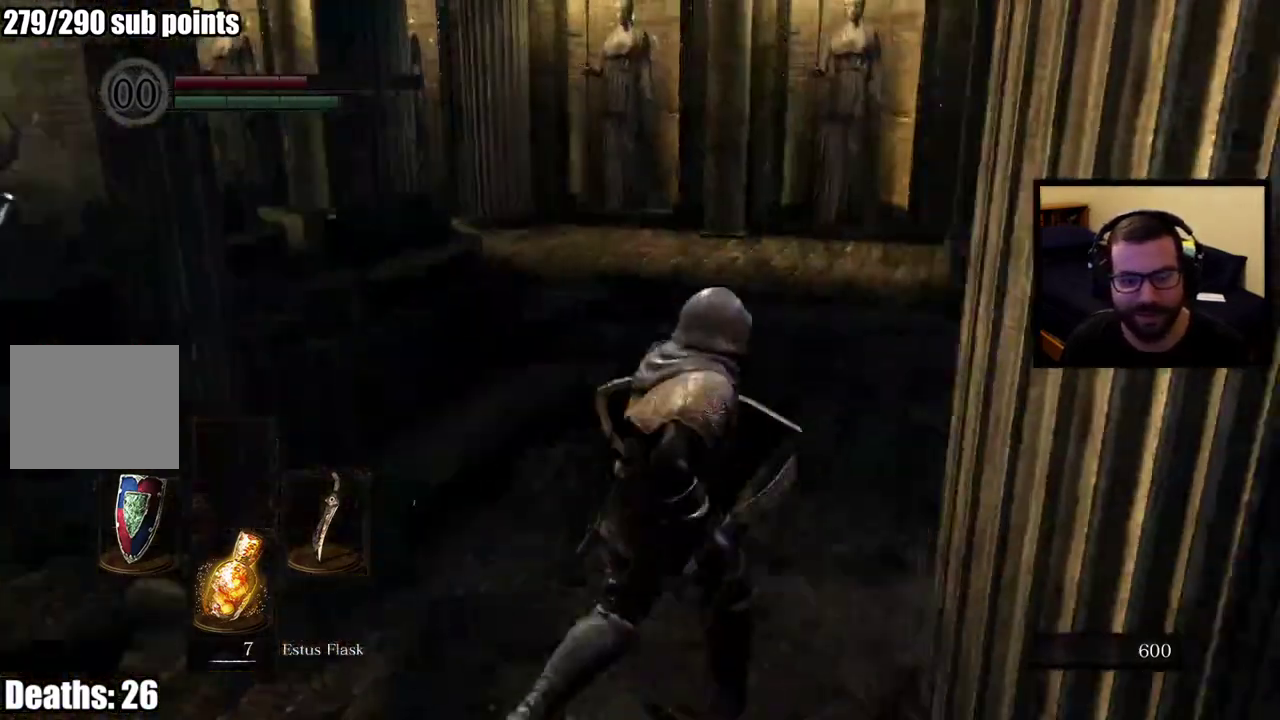
{"buttons": ["CIRCLE"], "left_stick": "up", "right_stick": "center"}
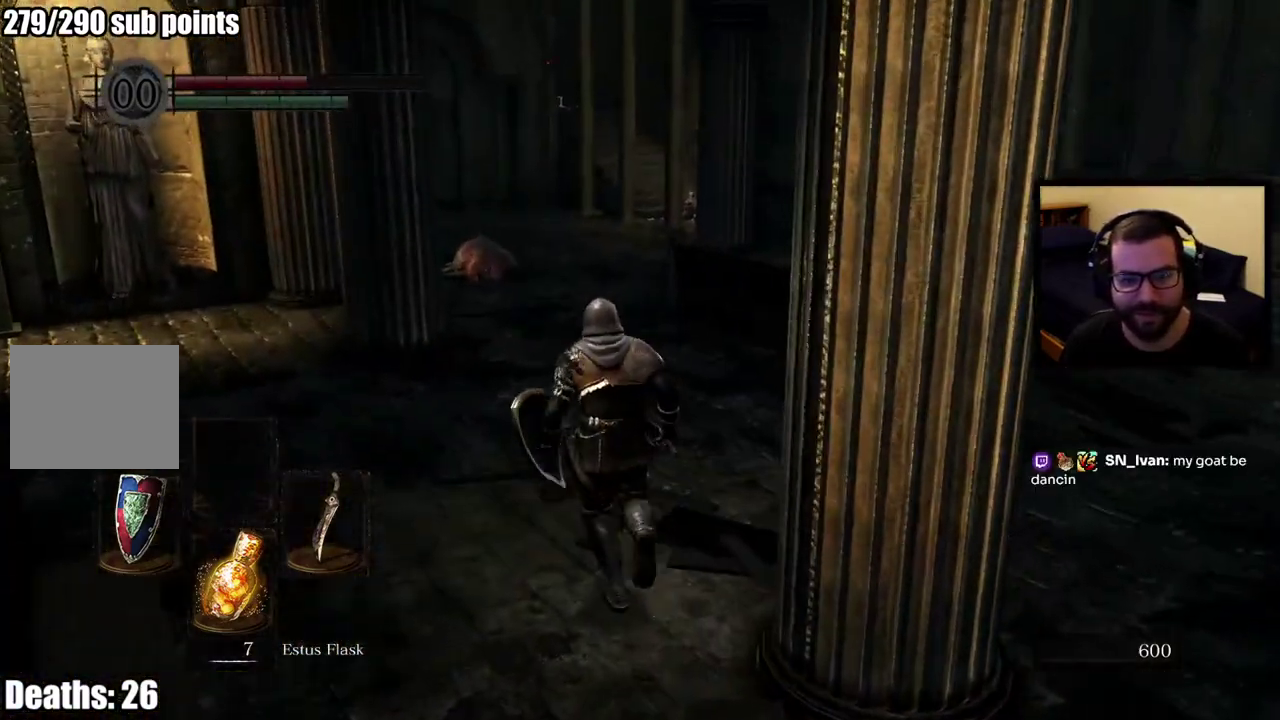
{"buttons": ["CIRCLE"], "left_stick": "up", "right_stick": "center", "events": []}
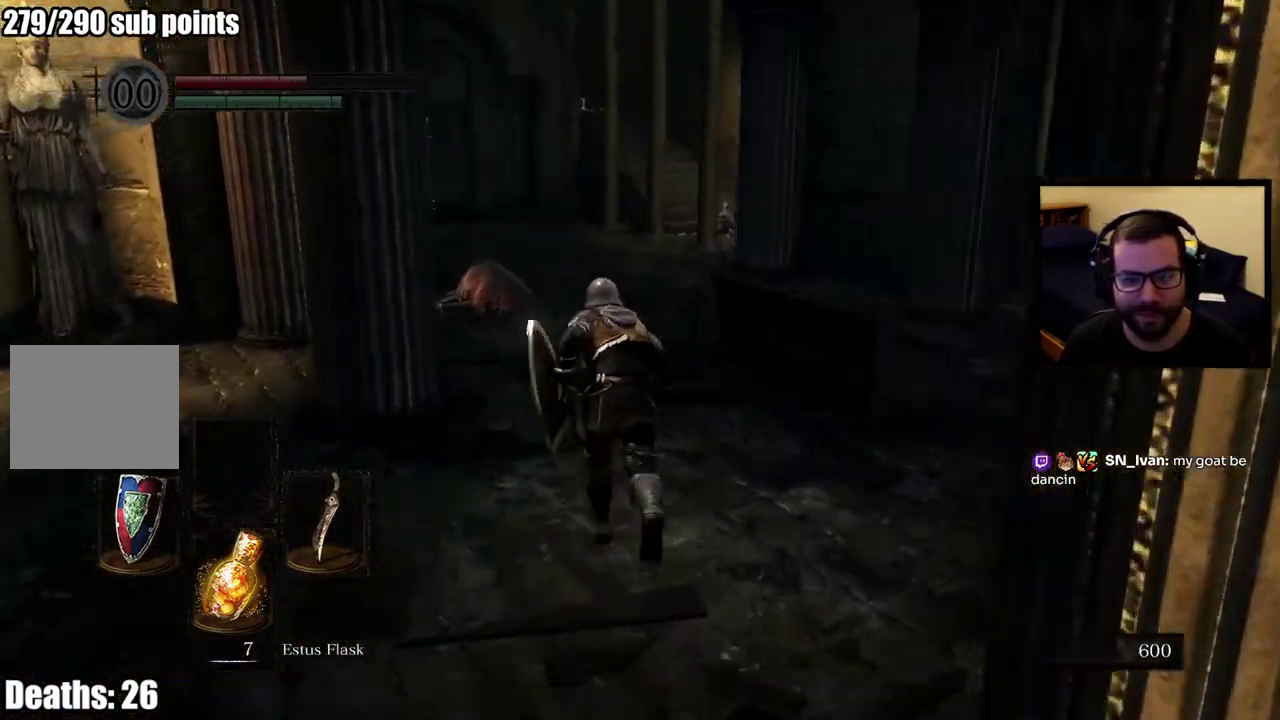
{"buttons": ["CIRCLE"], "left_stick": "up", "right_stick": "center", "events": []}
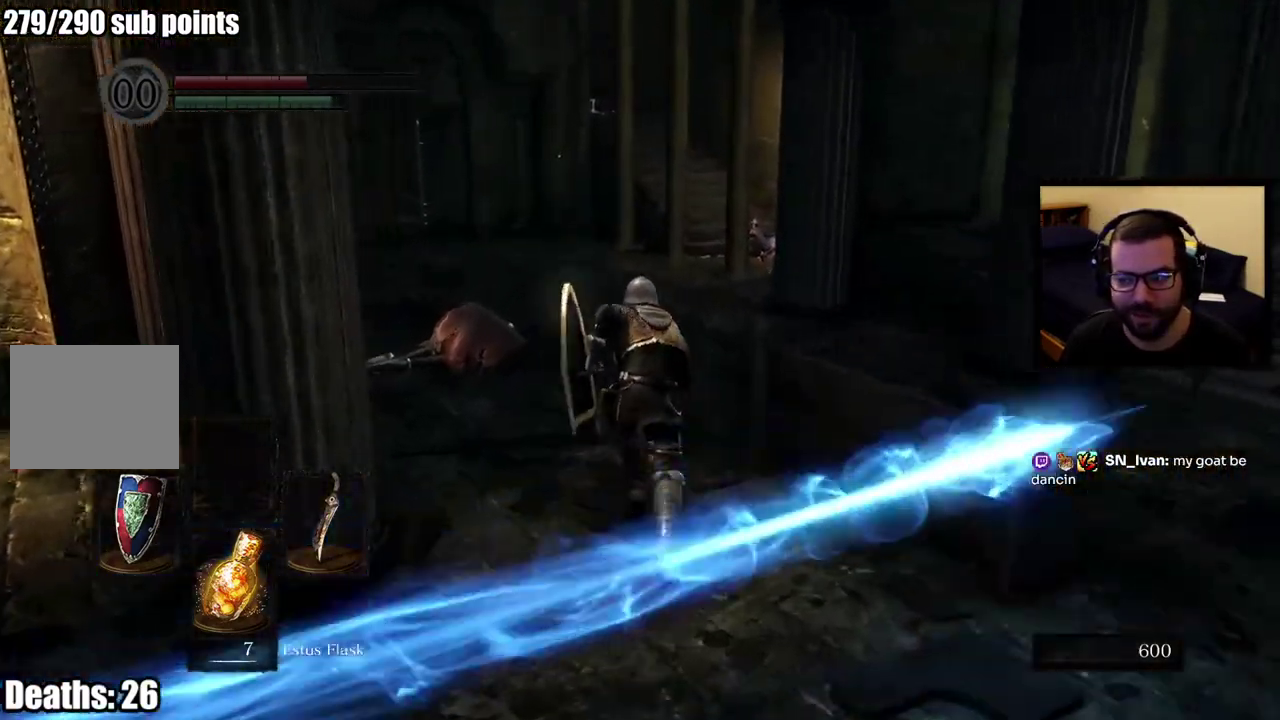
{"buttons": ["CIRCLE"], "left_stick": "up", "right_stick": "center", "events": []}
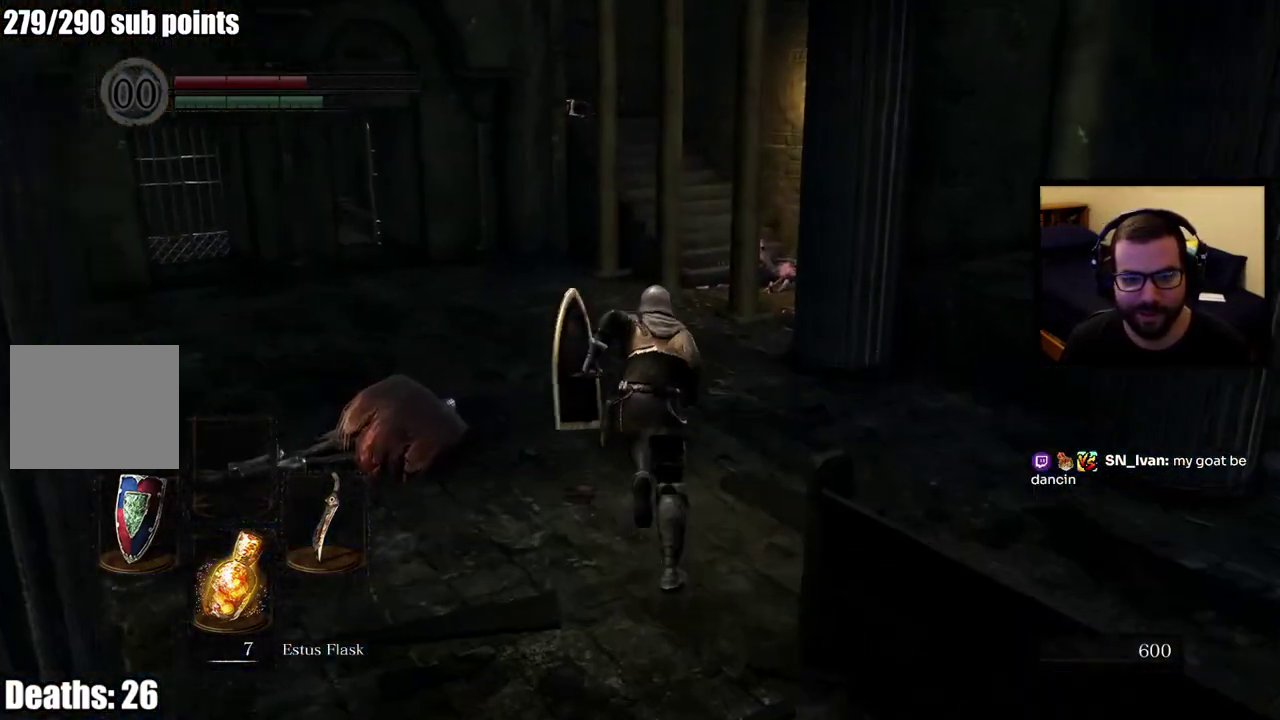
{"buttons": ["CIRCLE"], "left_stick": "up", "right_stick": "center", "events": []}
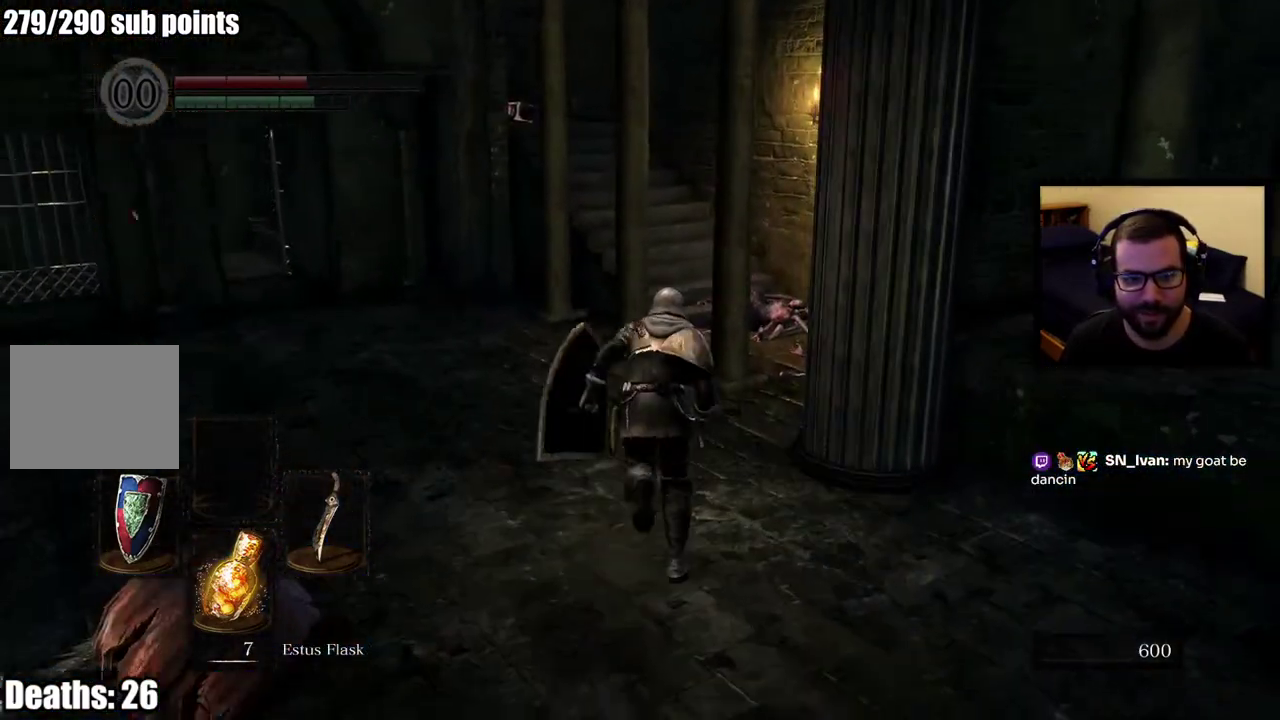
{"buttons": ["CIRCLE"], "left_stick": "up", "right_stick": "center", "events": []}
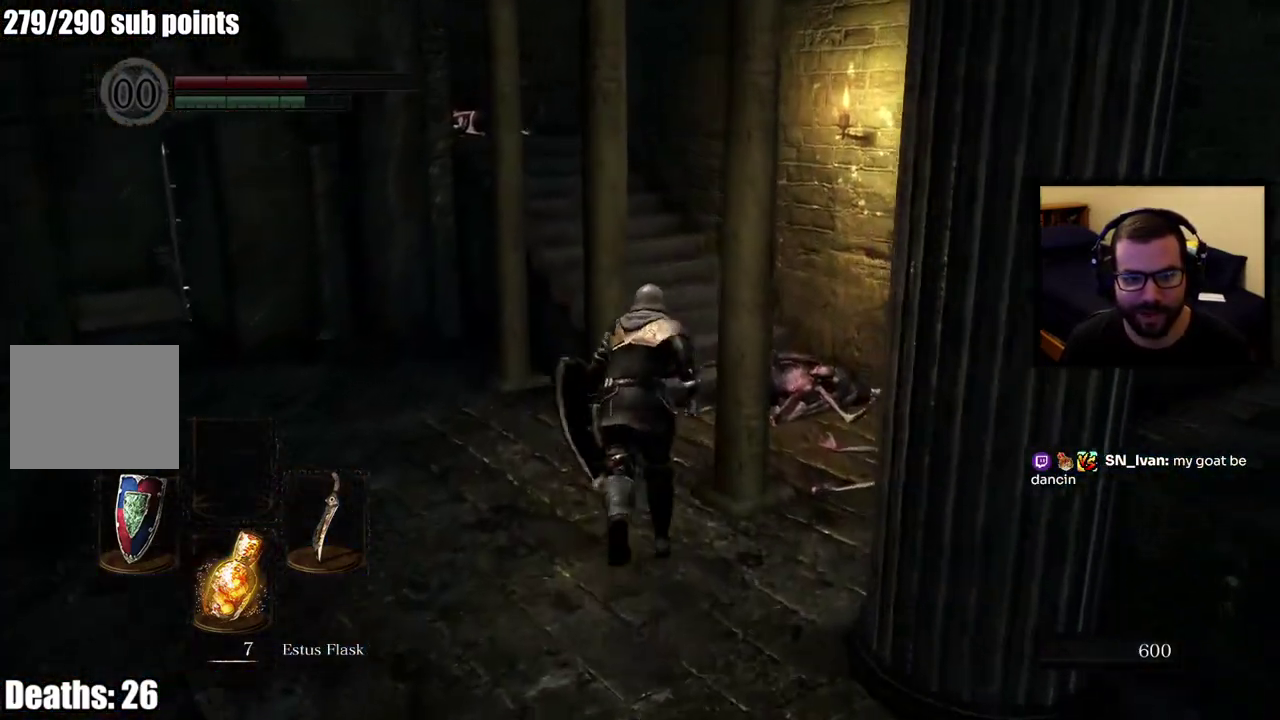
{"buttons": ["CIRCLE"], "left_stick": "up", "right_stick": "left", "events": [[383, "right_stick", "left"]]}
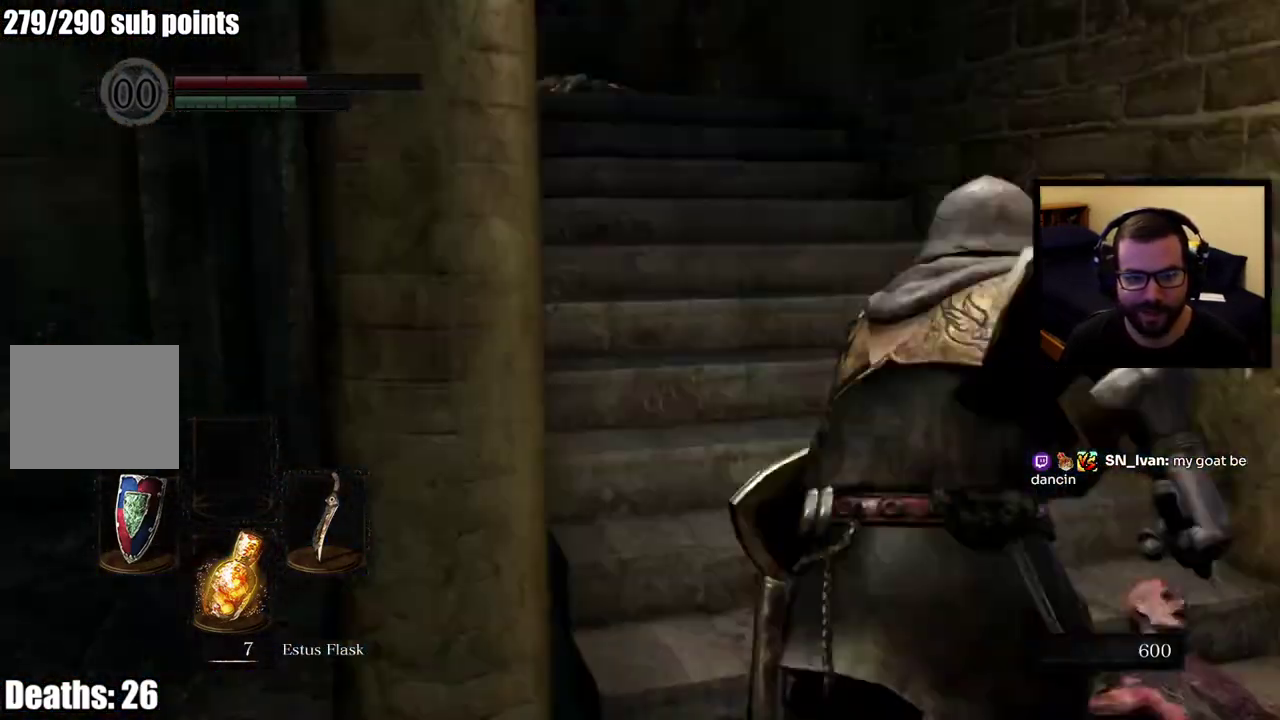
{"buttons": ["CIRCLE"], "left_stick": "up", "right_stick": "center", "events": [[83, "right_stick", "center"]]}
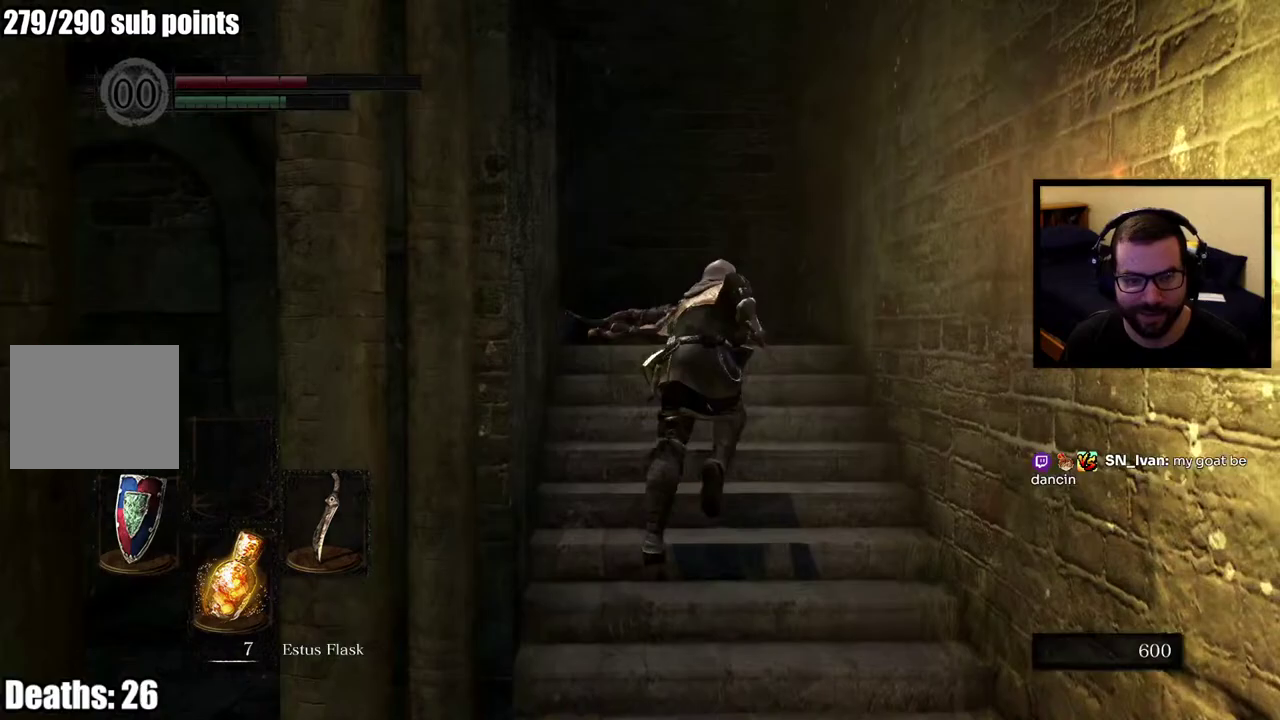
{"buttons": ["CIRCLE"], "left_stick": "up", "right_stick": "center", "events": [[233, "right_stick", "left"], [500, "right_stick", "center"]]}
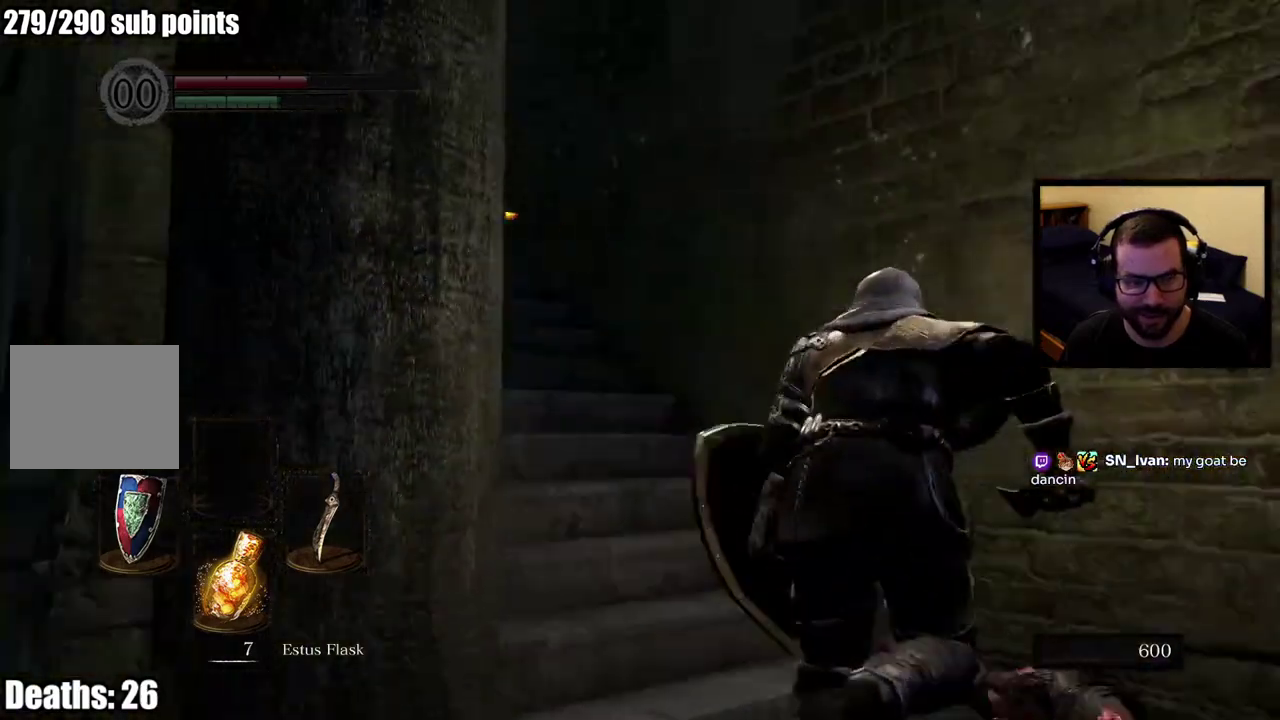
{"buttons": ["CIRCLE"], "left_stick": "up", "right_stick": "center", "events": [[133, "right_stick", "left"], [367, "right_stick", "center"]]}
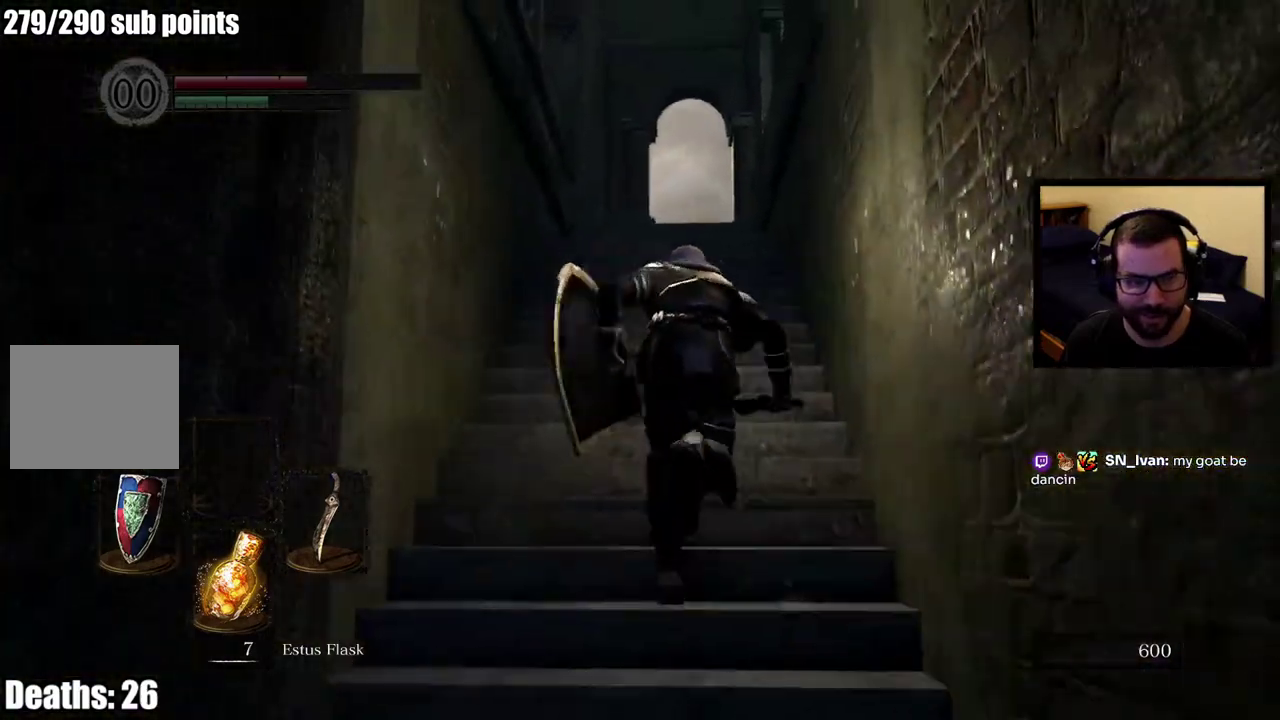
{"buttons": ["CIRCLE"], "left_stick": "up", "right_stick": "center", "events": []}
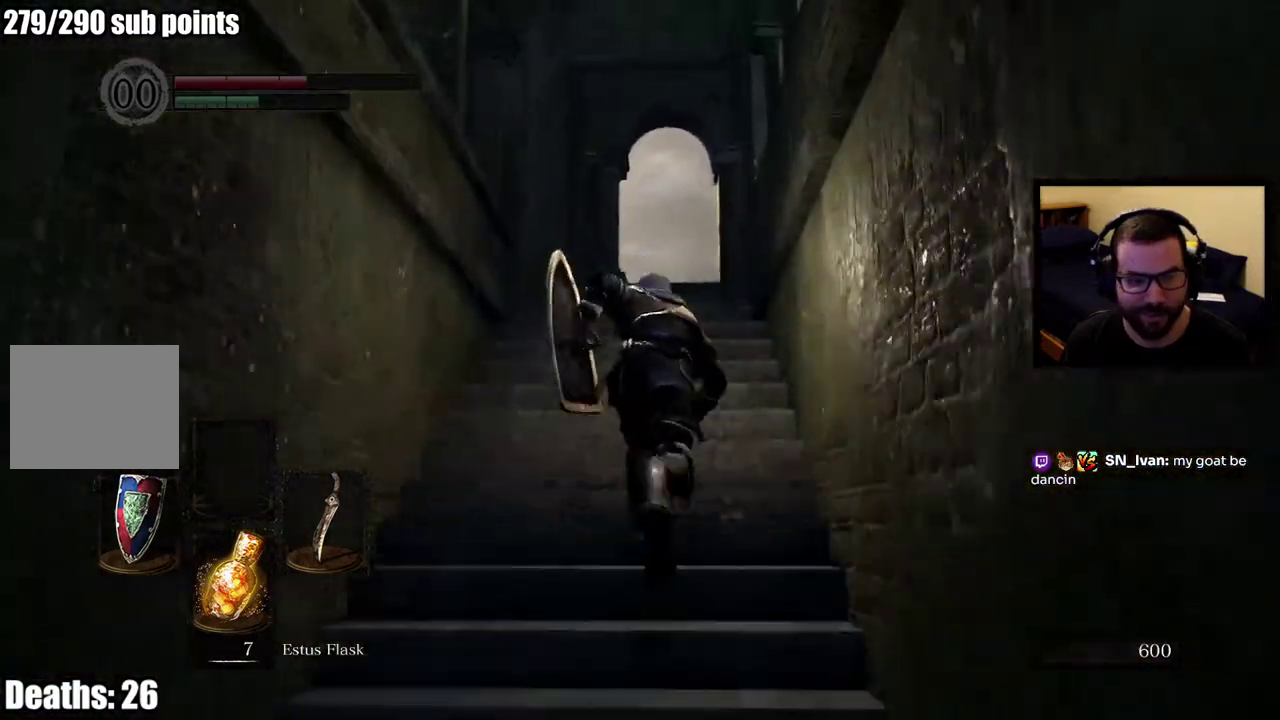
{"buttons": ["CIRCLE"], "left_stick": "up", "right_stick": "center", "events": [[50, "right_stick", "down-left"], [217, "right_stick", "center"]]}
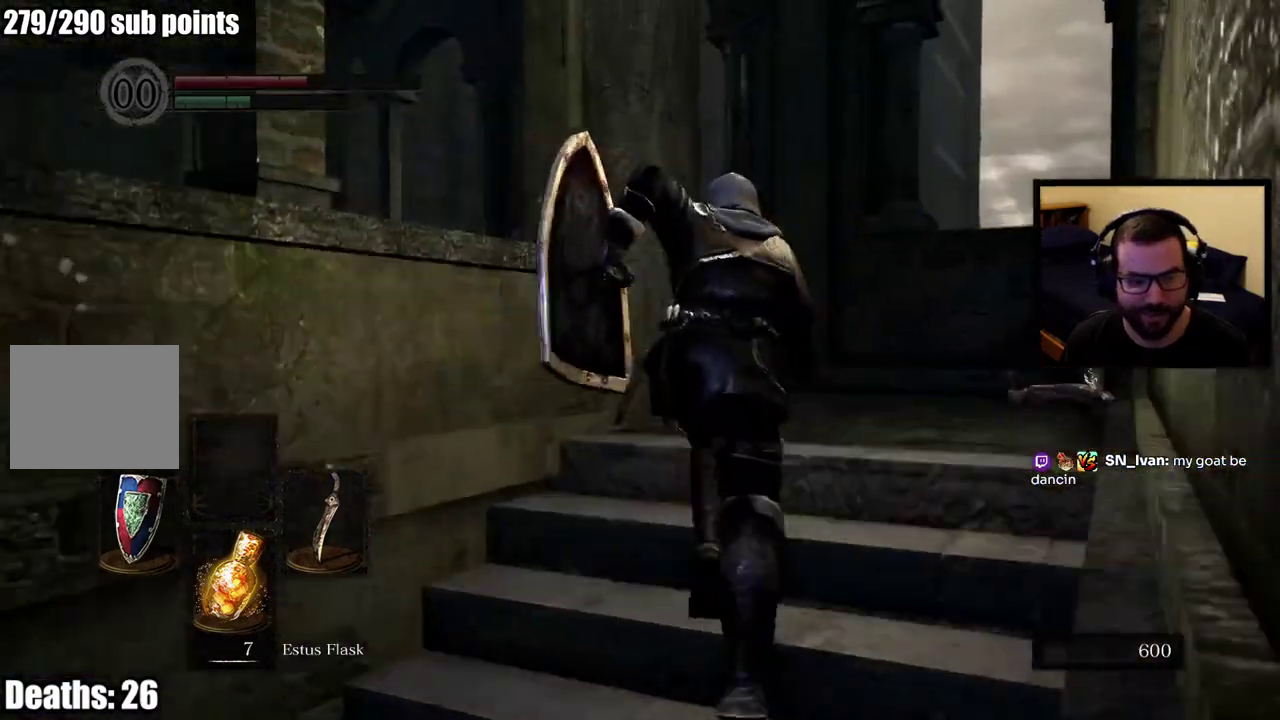
{"buttons": [], "left_stick": "up", "right_stick": "left", "events": [[267, "right_stick", "left"], [367, "CIRCLE", "up"]]}
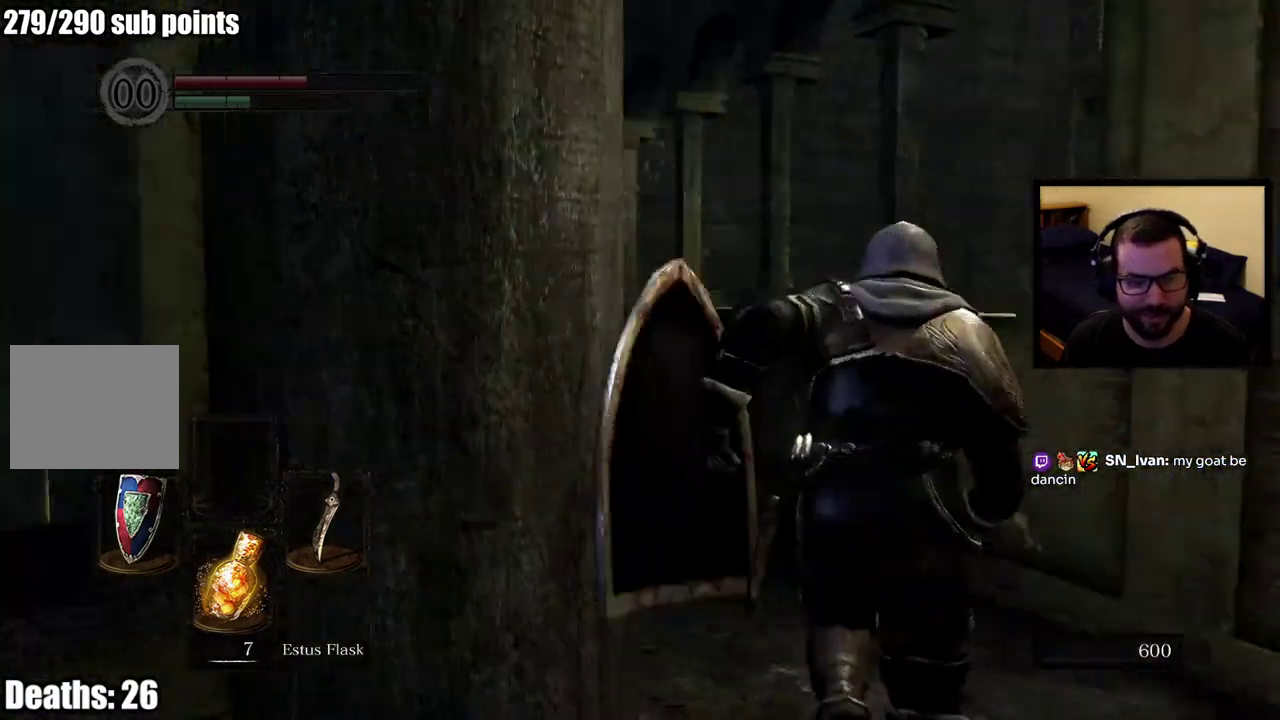
{"buttons": [], "left_stick": "up", "right_stick": "center", "events": [[83, "right_stick", "center"]]}
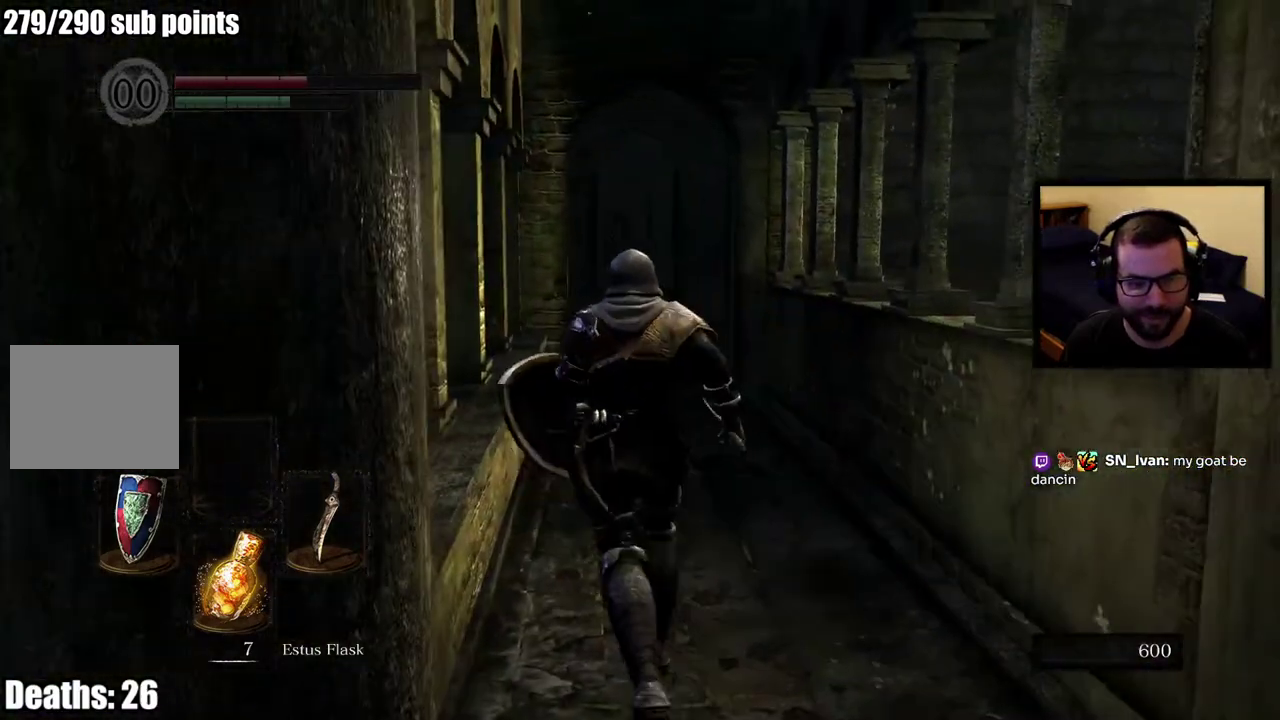
{"buttons": ["CIRCLE"], "left_stick": "up", "right_stick": "center", "events": [[83, "right_stick", "up-right"], [217, "right_stick", "down-left"], [267, "right_stick", "center"], [467, "CIRCLE", "down"]]}
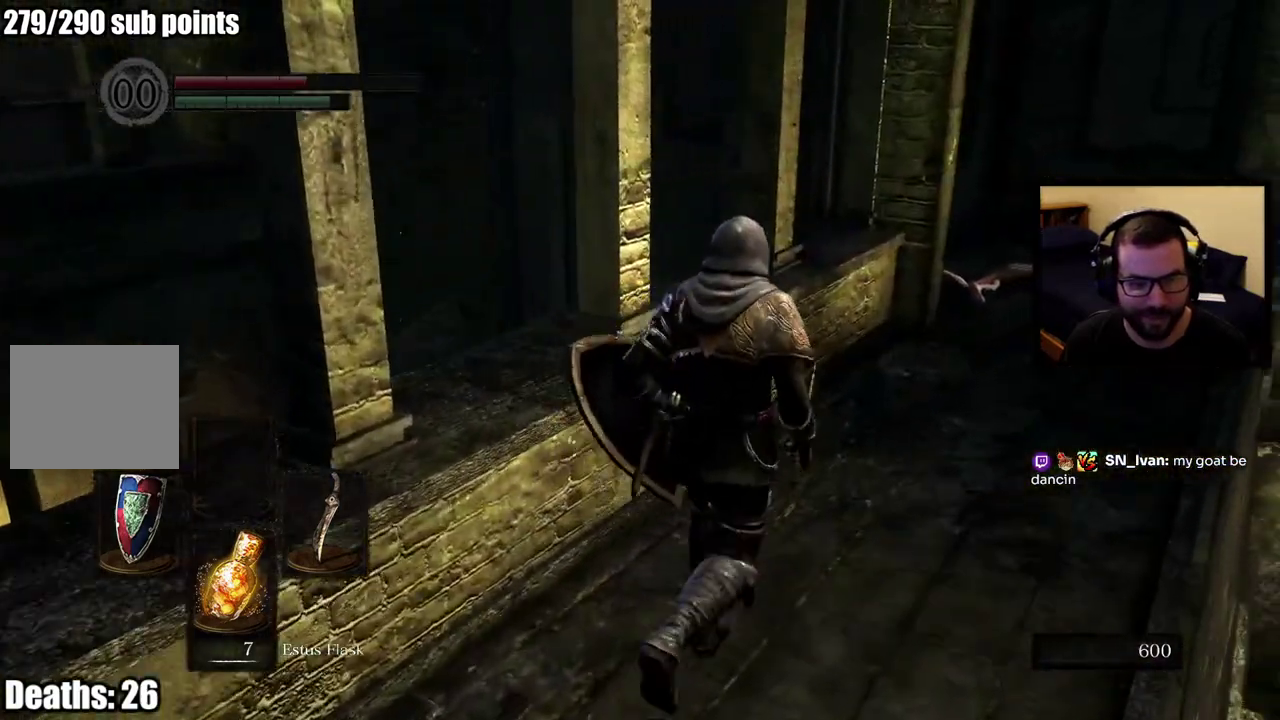
{"buttons": ["CIRCLE"], "left_stick": "up", "right_stick": "center", "events": [[267, "right_stick", "down-right"], [317, "right_stick", "center"]]}
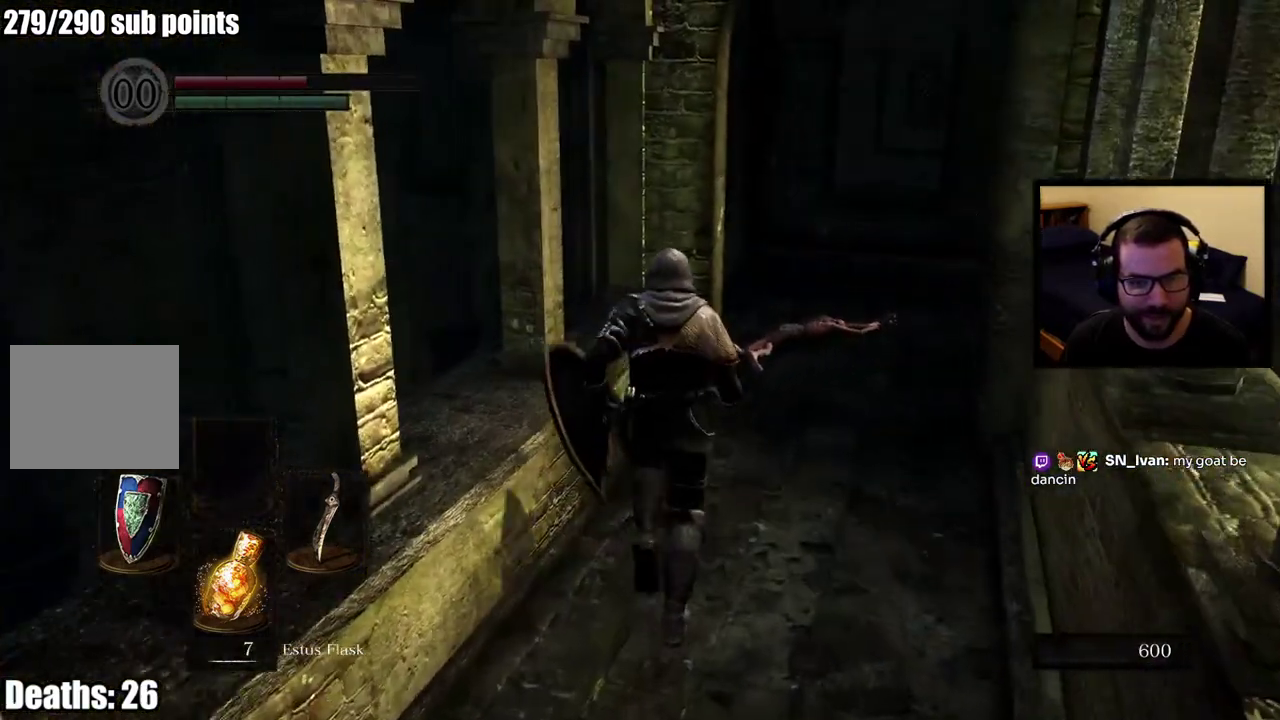
{"buttons": ["CIRCLE"], "left_stick": "up", "right_stick": "center", "events": []}
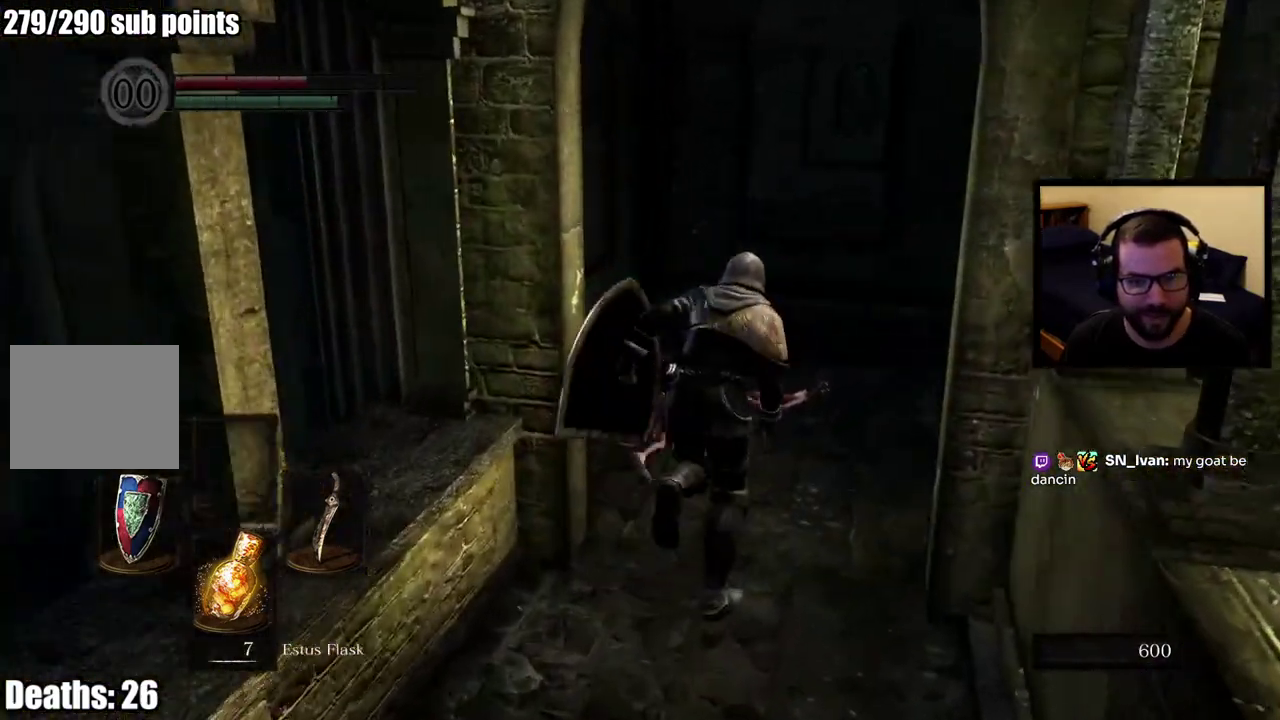
{"buttons": ["CIRCLE"], "left_stick": "up", "right_stick": "center", "events": [[33, "right_stick", "right"], [283, "left_stick", "up-right"], [417, "left_stick", "up"], [417, "right_stick", "center"]]}
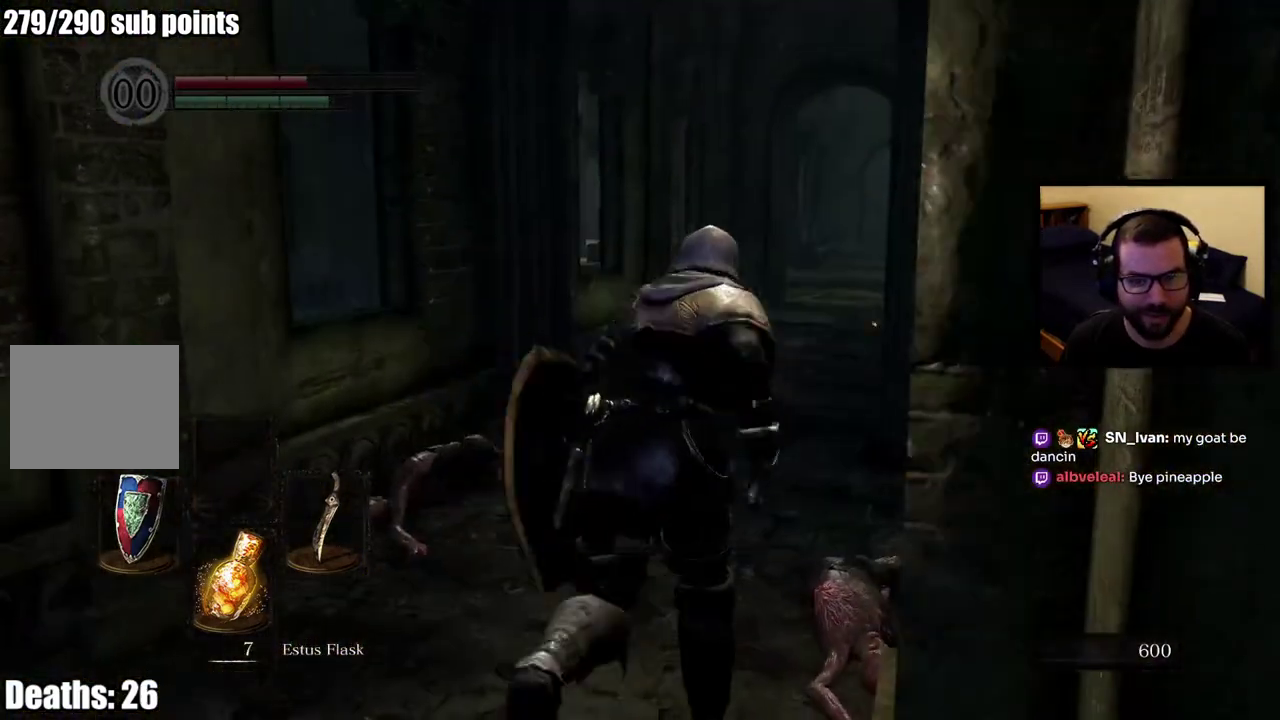
{"buttons": ["CIRCLE"], "left_stick": "up", "right_stick": "center", "events": []}